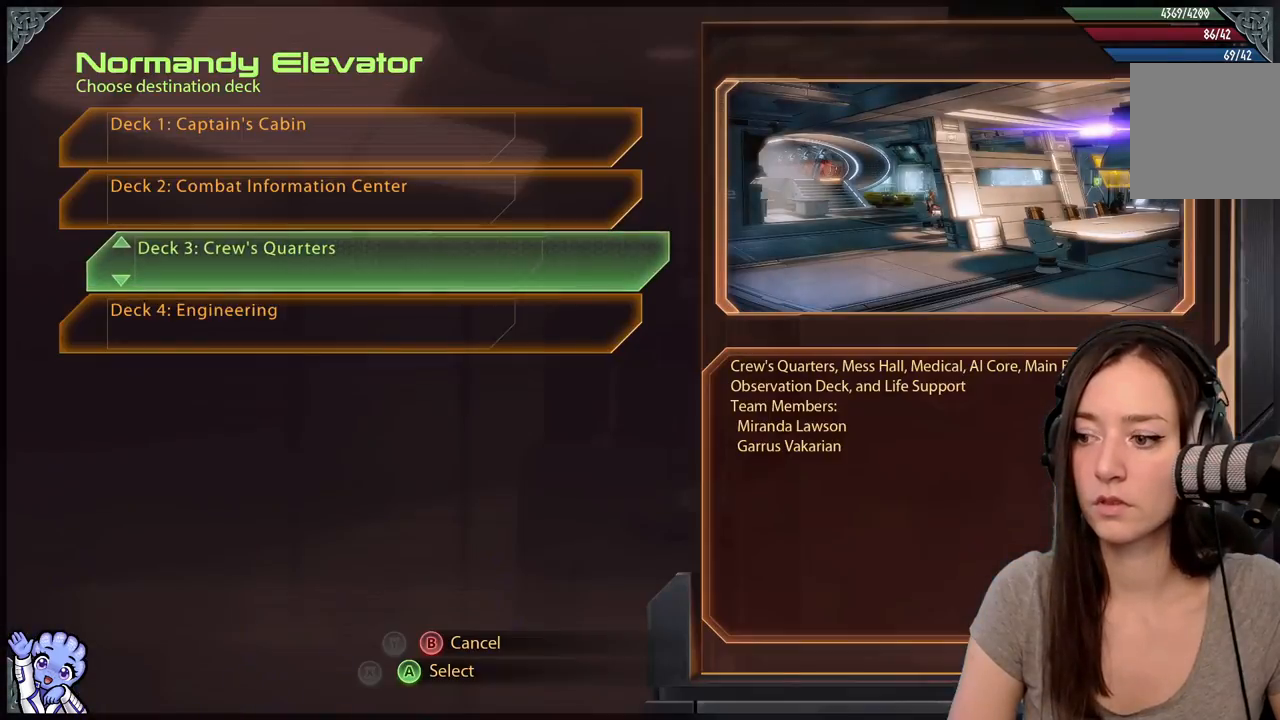
Gameplay with a controller (Xbox layout); each line is a JSON object with the inputs held at the frame after it. "events" lists button and stick changes between this image and that frame as [ms after this image, input, new state], when the widget could be followed in between. Not read: SHARE.
{"buttons": [], "left_stick": "center", "right_stick": "center", "events": []}
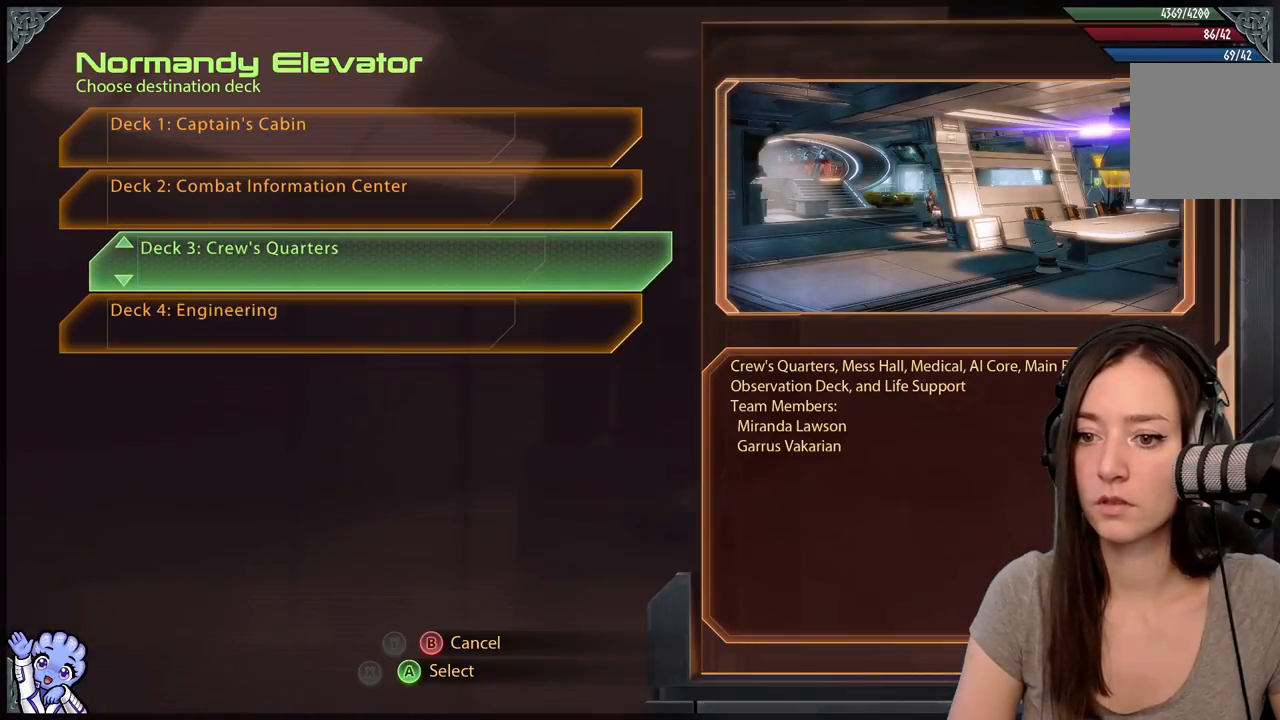
{"buttons": [], "left_stick": "up", "right_stick": "center", "events": [[50, "left_stick", "down"], [300, "left_stick", "center"], [350, "left_stick", "up"]]}
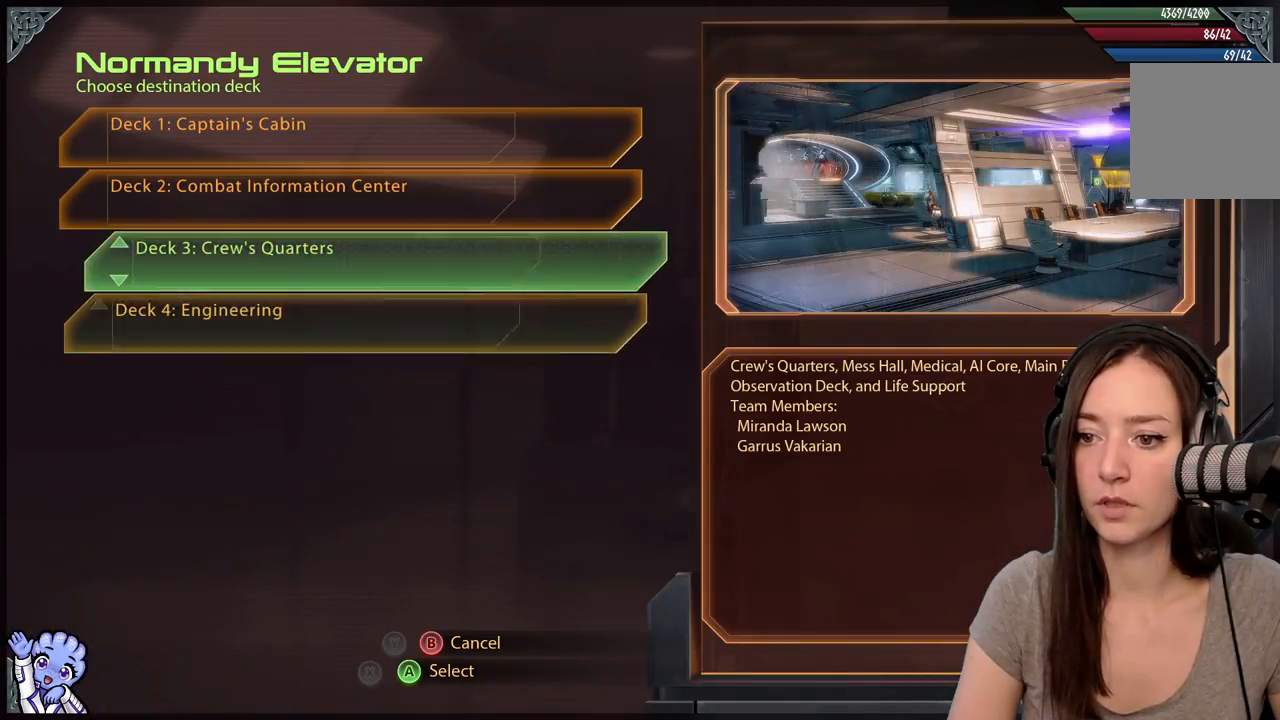
{"buttons": [], "left_stick": "center", "right_stick": "center", "events": [[50, "left_stick", "center"], [233, "left_stick", "up"], [300, "left_stick", "up-left"], [417, "left_stick", "center"]]}
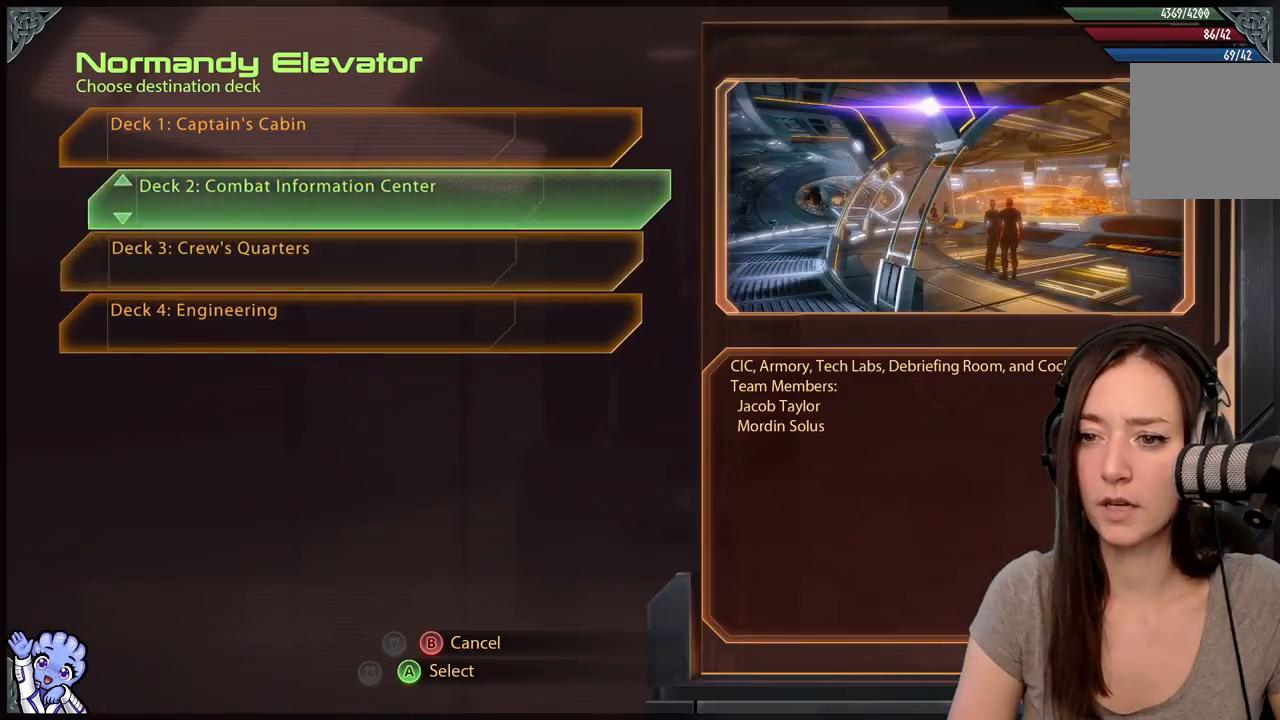
{"buttons": [], "left_stick": "center", "right_stick": "center", "events": [[150, "A", "down"], [233, "A", "up"]]}
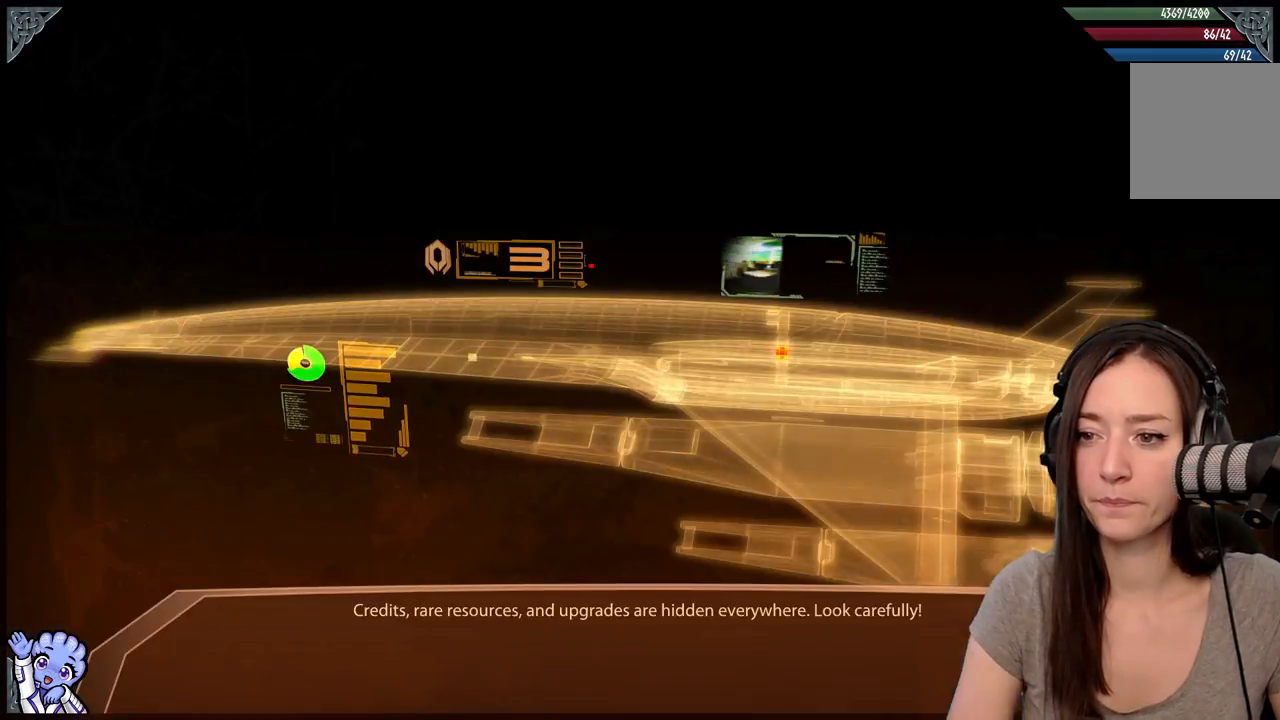
{"buttons": [], "left_stick": "center", "right_stick": "center", "events": []}
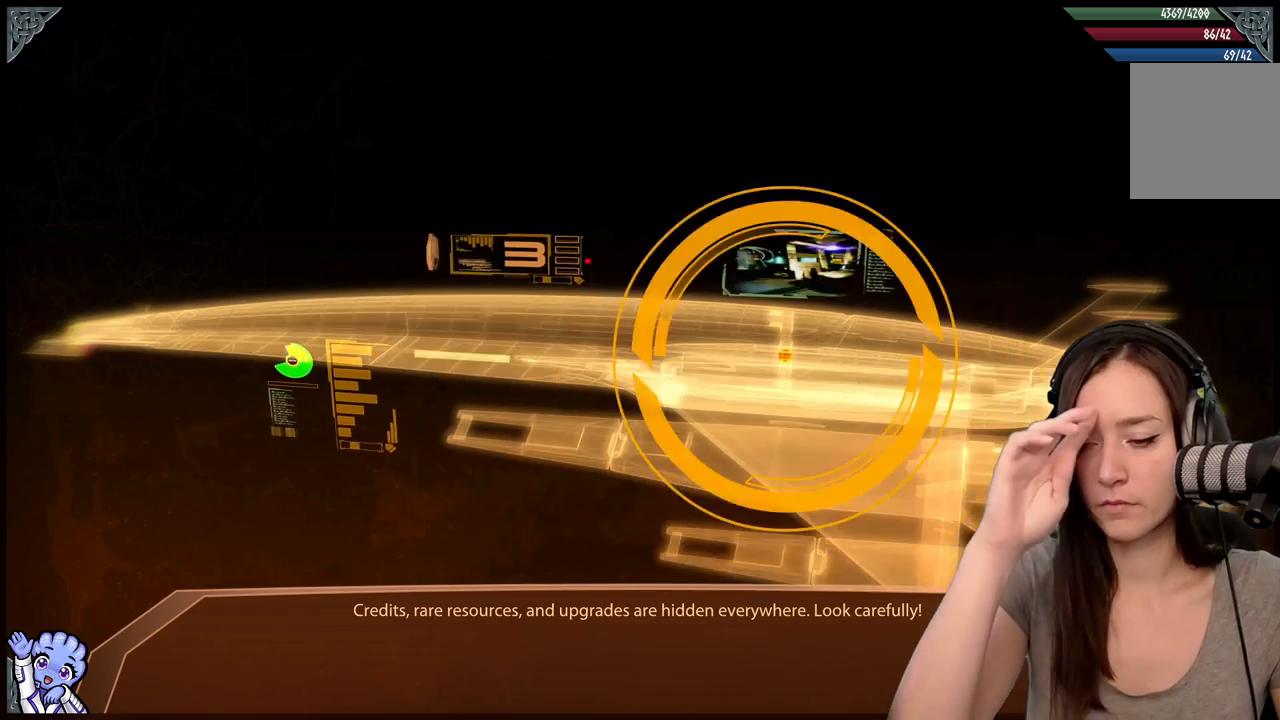
{"buttons": [], "left_stick": "center", "right_stick": "center", "events": []}
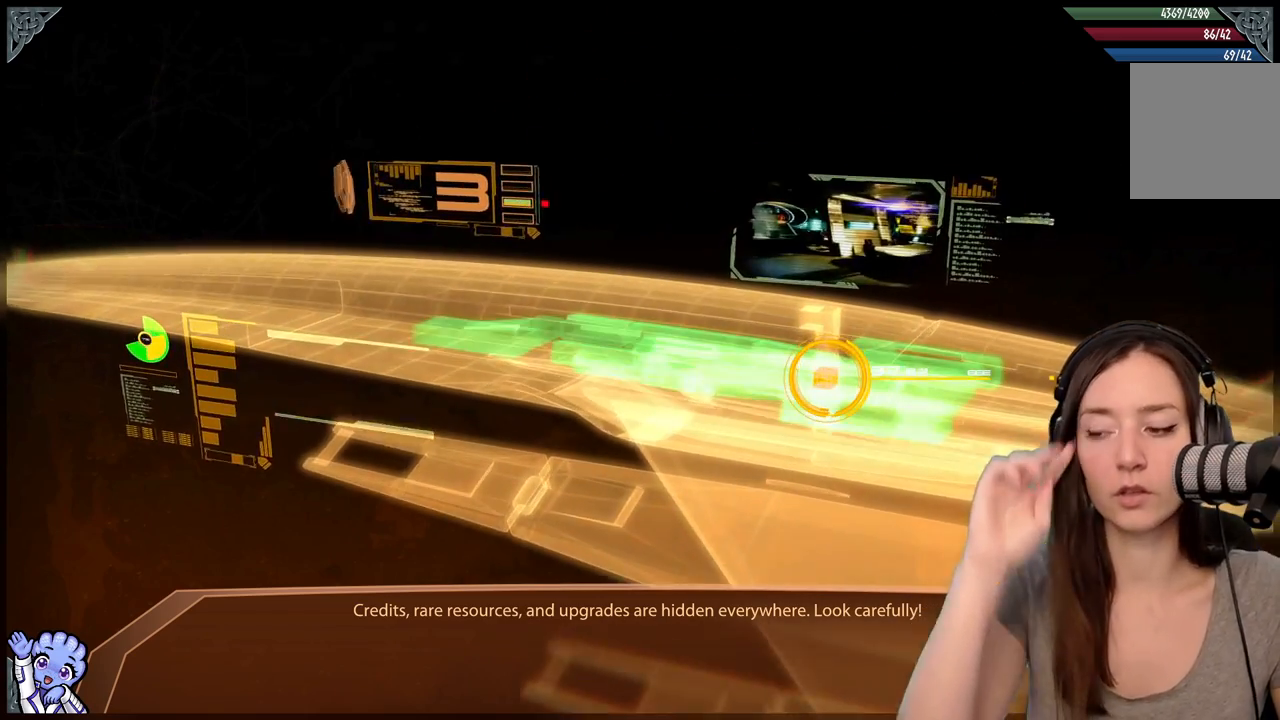
{"buttons": [], "left_stick": "center", "right_stick": "center", "events": []}
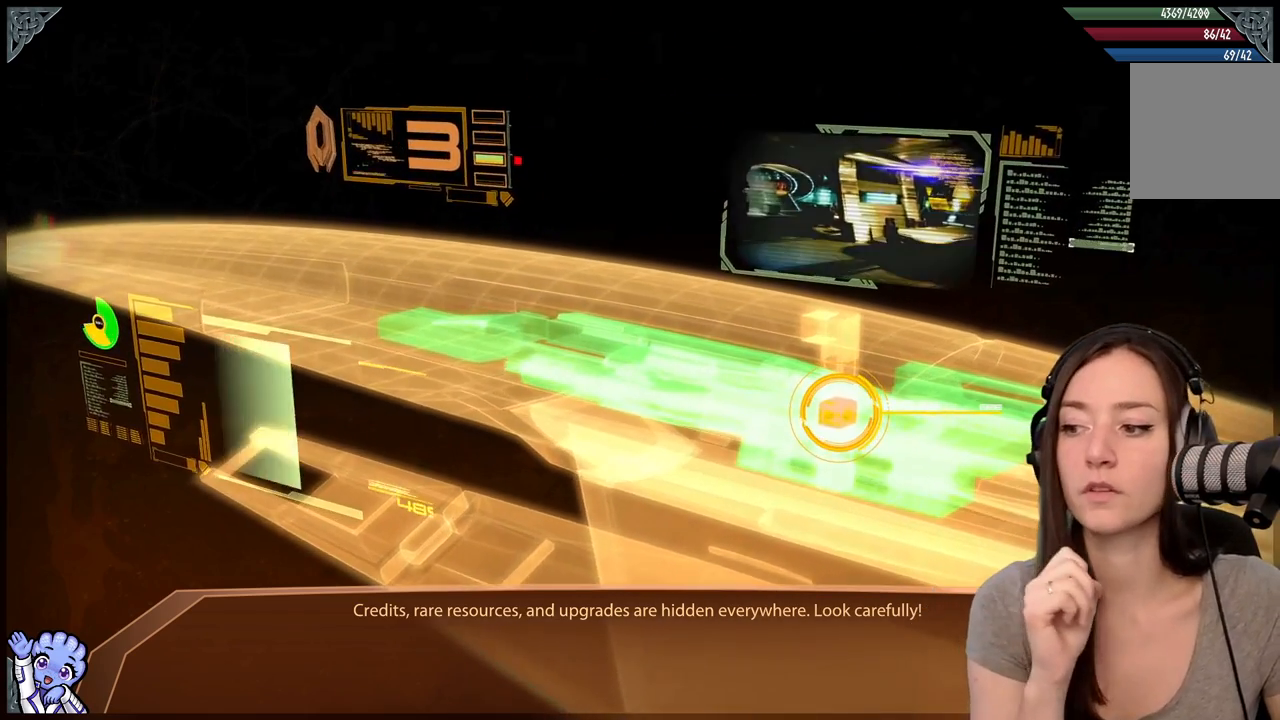
{"buttons": [], "left_stick": "center", "right_stick": "center", "events": []}
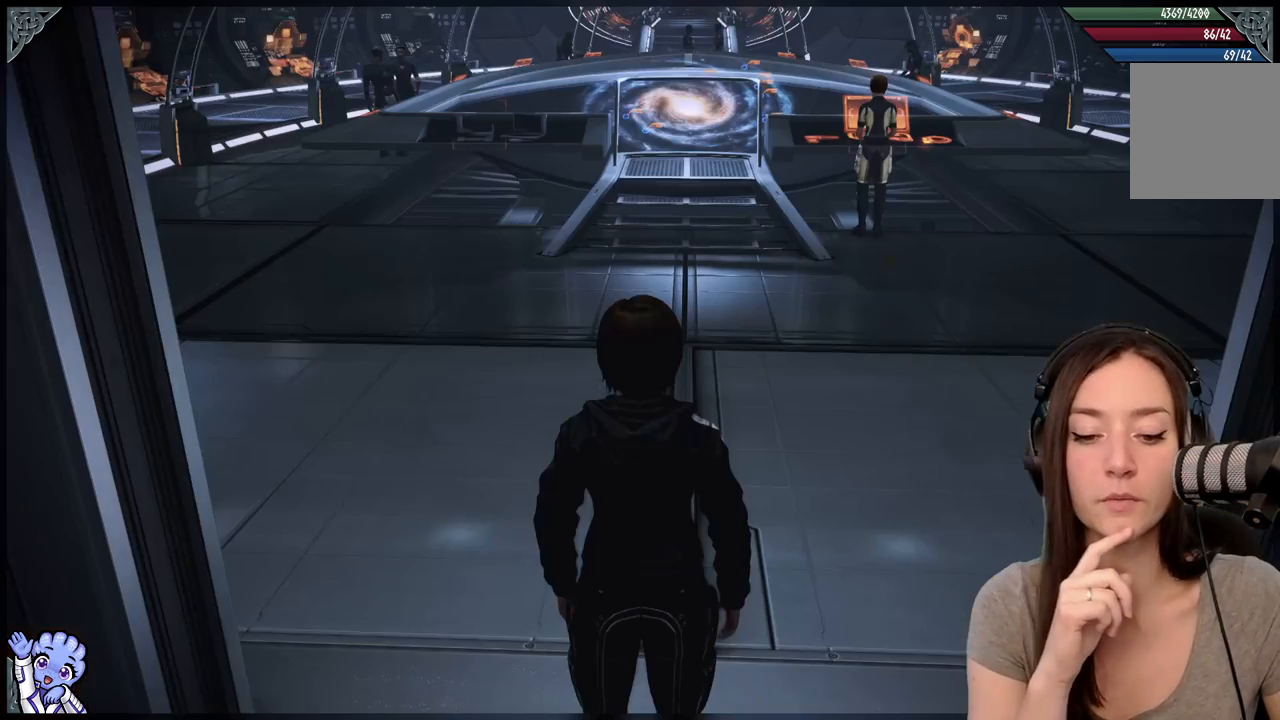
{"buttons": [], "left_stick": "center", "right_stick": "center", "events": []}
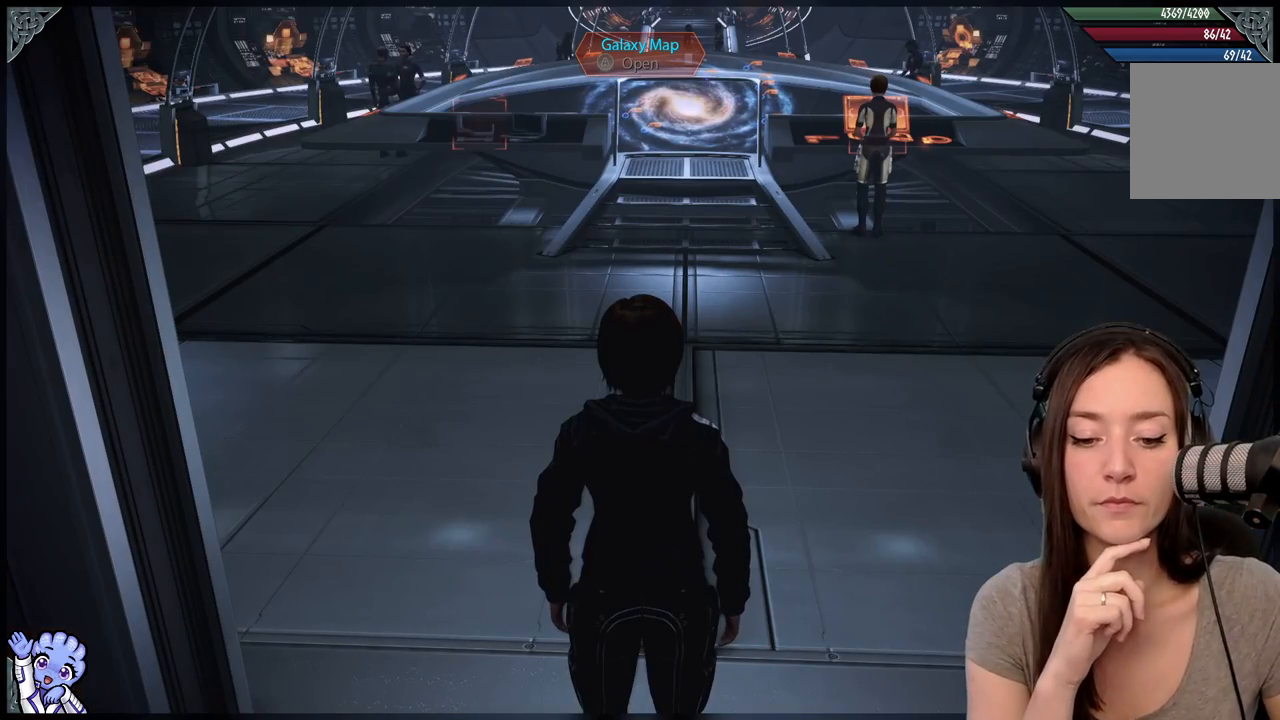
{"buttons": [], "left_stick": "center", "right_stick": "center", "events": []}
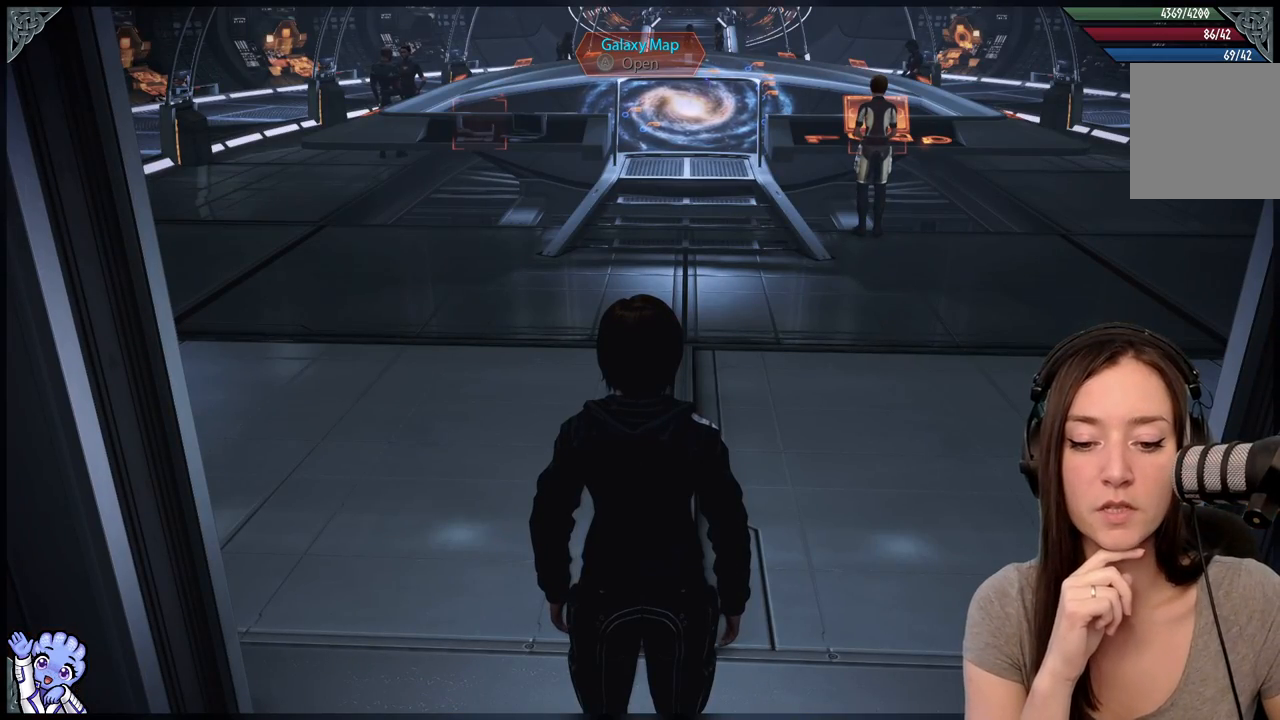
{"buttons": [], "left_stick": "center", "right_stick": "center", "events": []}
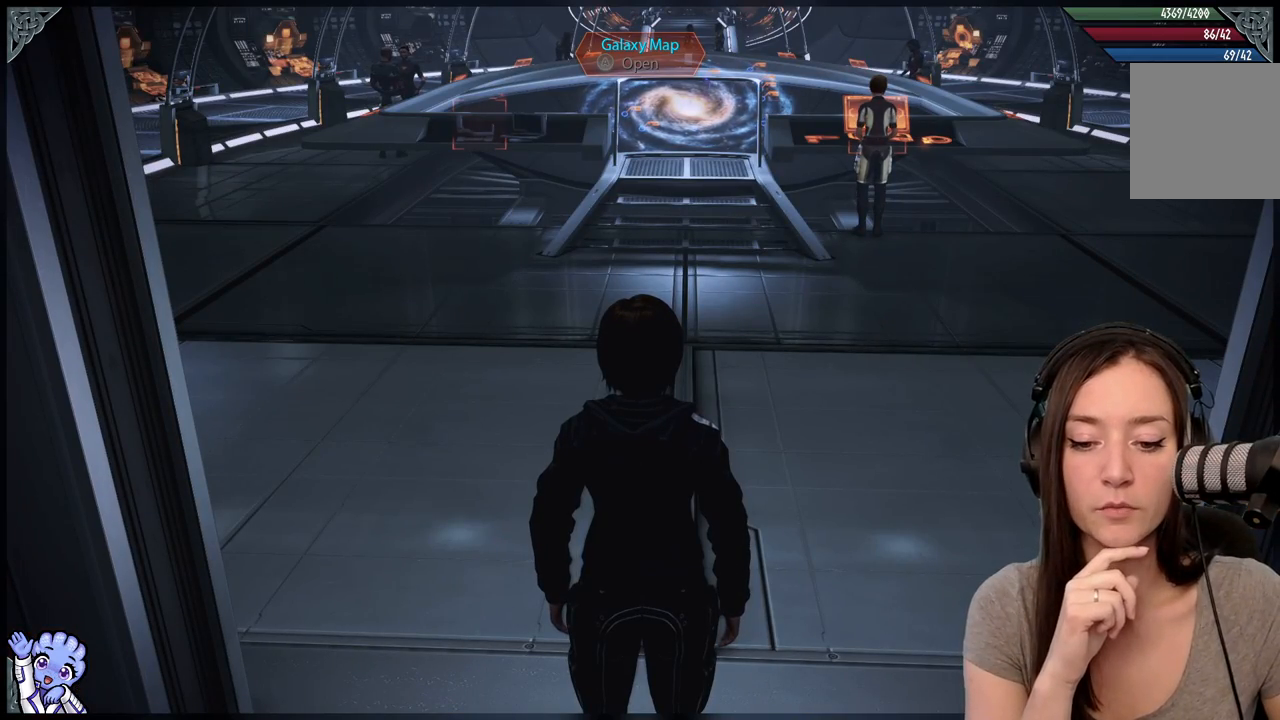
{"buttons": [], "left_stick": "center", "right_stick": "center", "events": []}
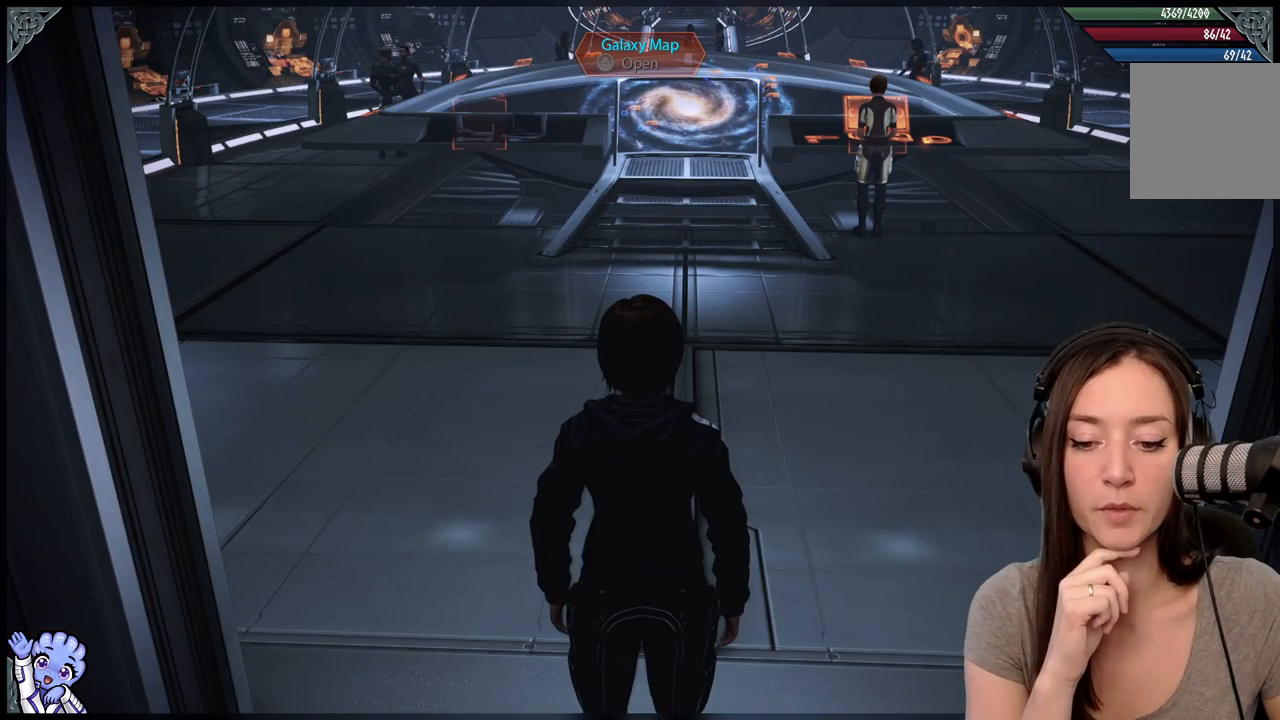
{"buttons": [], "left_stick": "center", "right_stick": "center", "events": []}
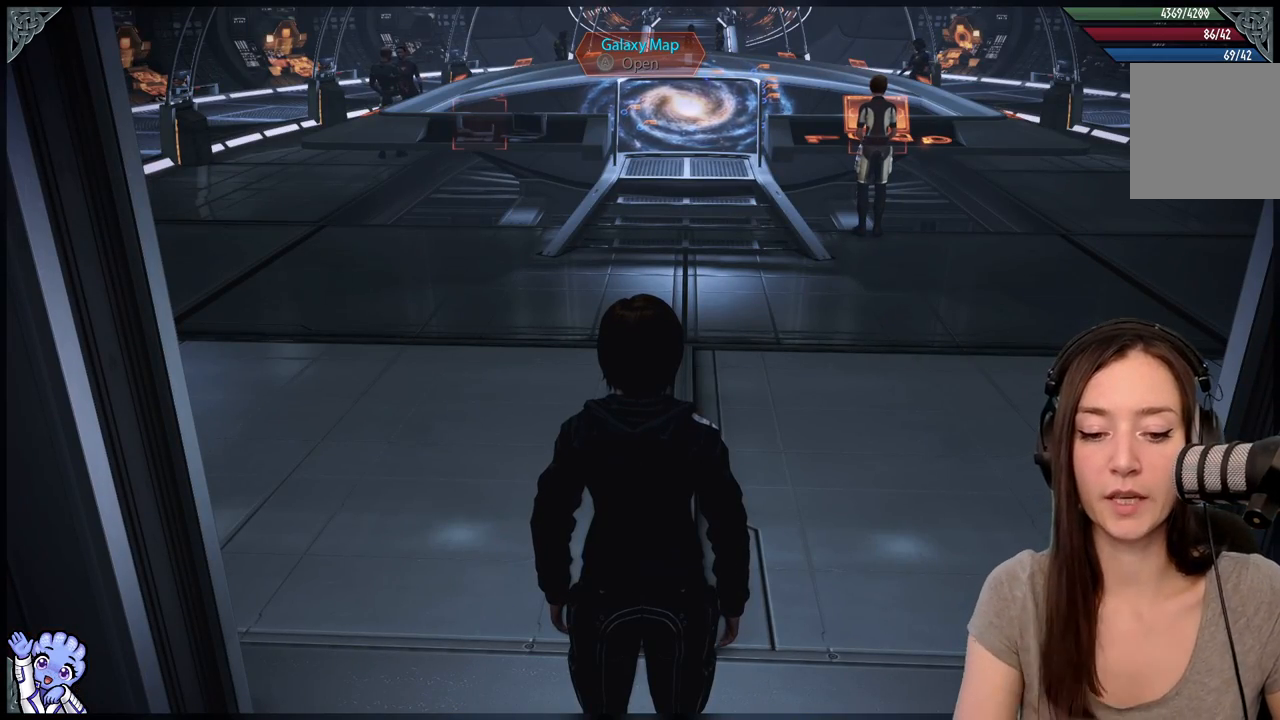
{"buttons": [], "left_stick": "up", "right_stick": "up", "events": [[250, "left_stick", "up"], [500, "right_stick", "up"]]}
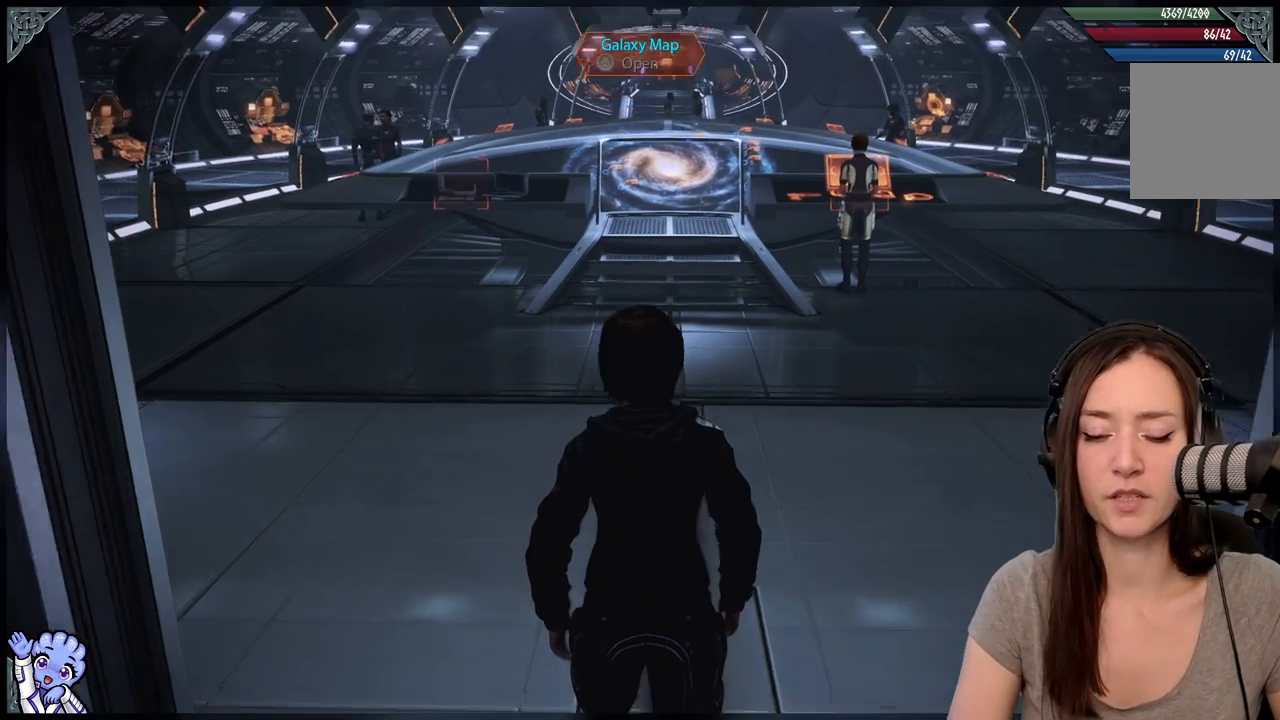
{"buttons": [], "left_stick": "up", "right_stick": "center", "events": [[200, "right_stick", "center"]]}
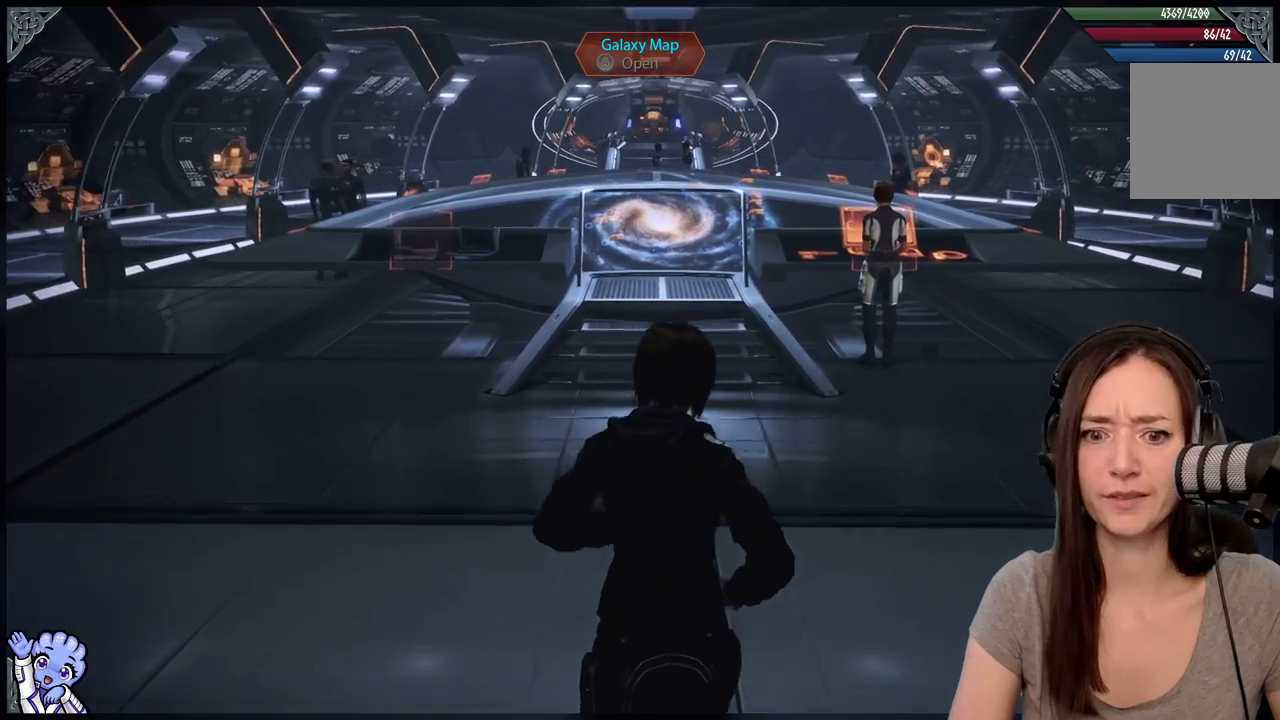
{"buttons": [], "left_stick": "center", "right_stick": "center", "events": [[417, "left_stick", "center"]]}
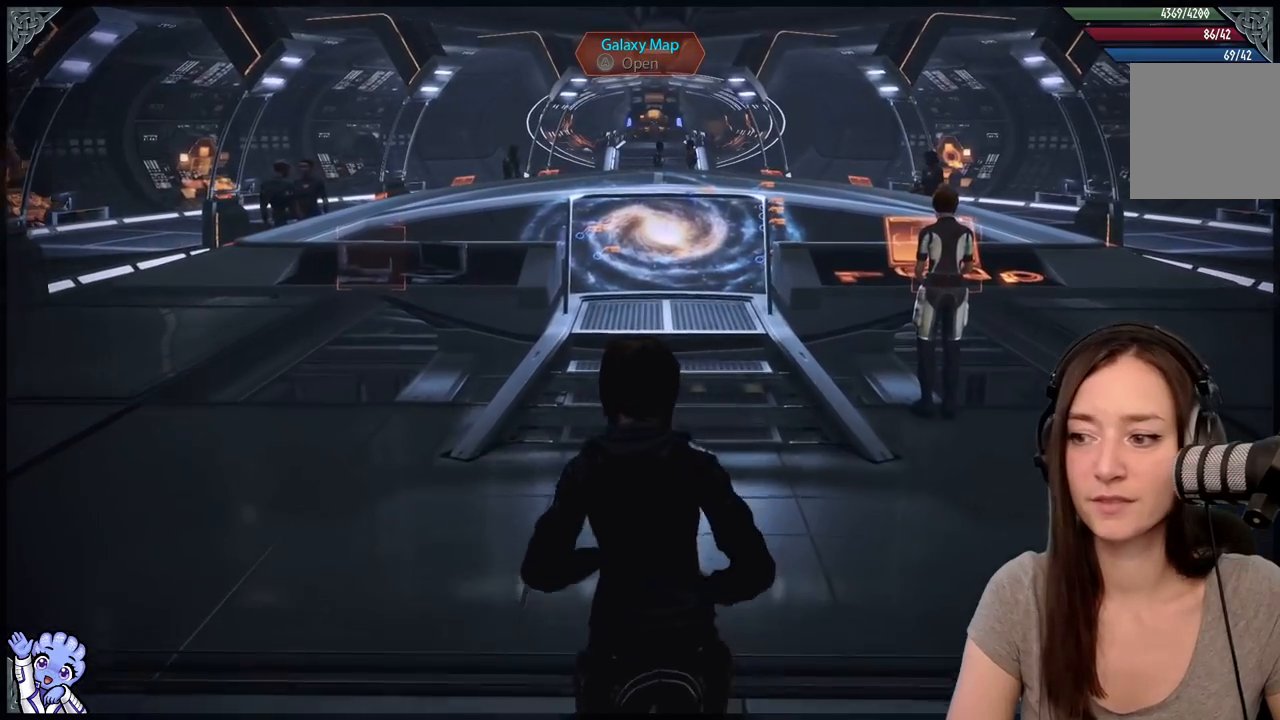
{"buttons": [], "left_stick": "up", "right_stick": "center", "events": [[67, "left_stick", "up"], [350, "right_stick", "up"], [500, "right_stick", "center"]]}
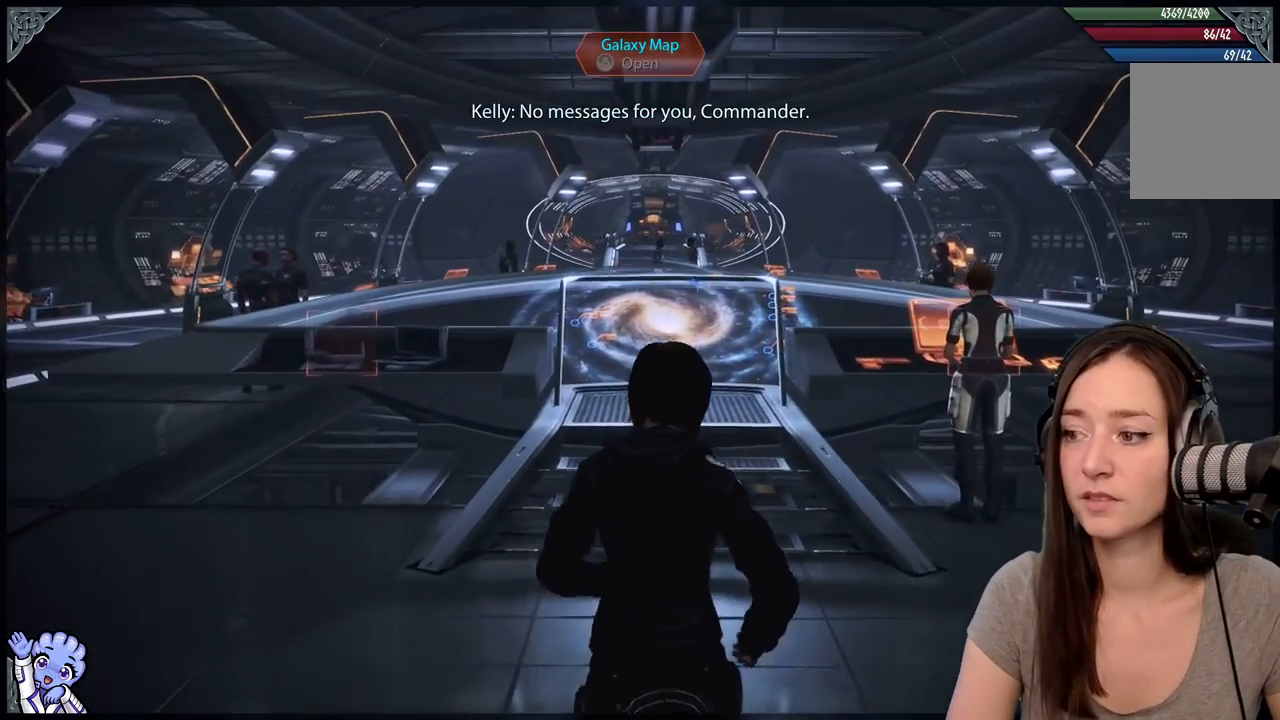
{"buttons": [], "left_stick": "up-left", "right_stick": "down-left", "events": [[300, "left_stick", "up-left"], [400, "right_stick", "down-left"]]}
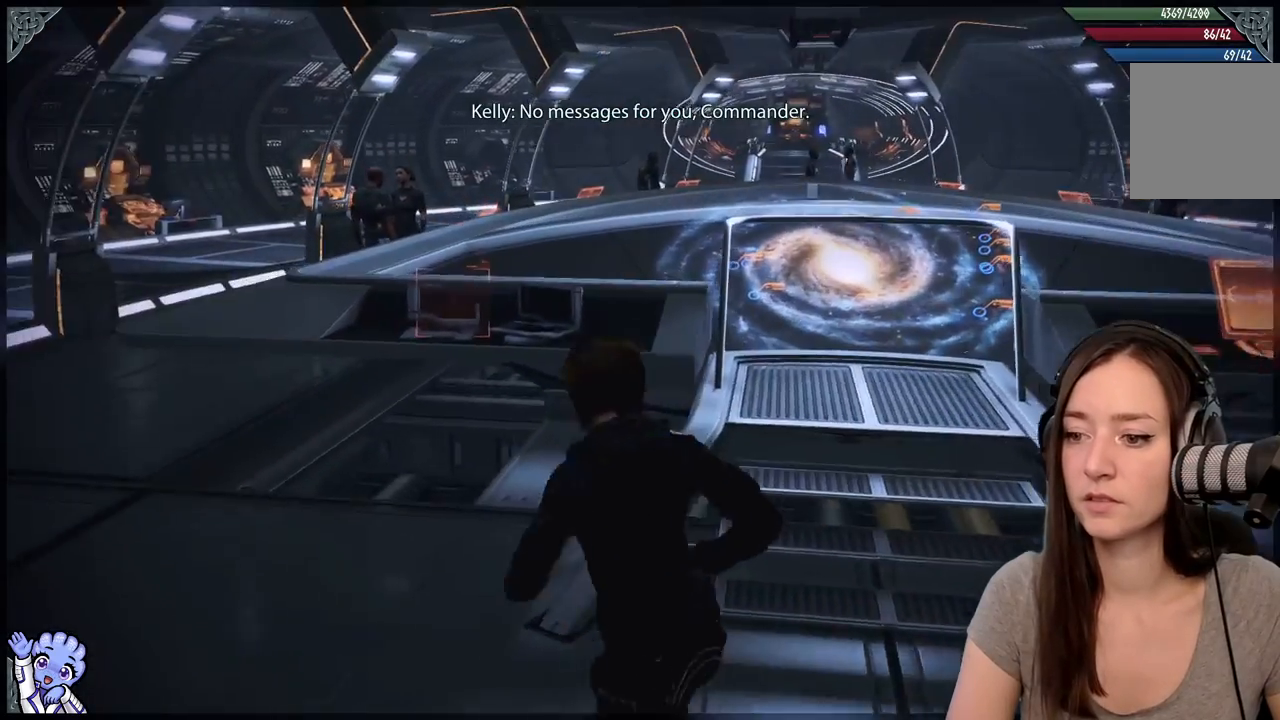
{"buttons": [], "left_stick": "up-right", "right_stick": "center", "events": [[100, "right_stick", "center"], [150, "left_stick", "up-right"], [250, "right_stick", "right"], [450, "right_stick", "center"]]}
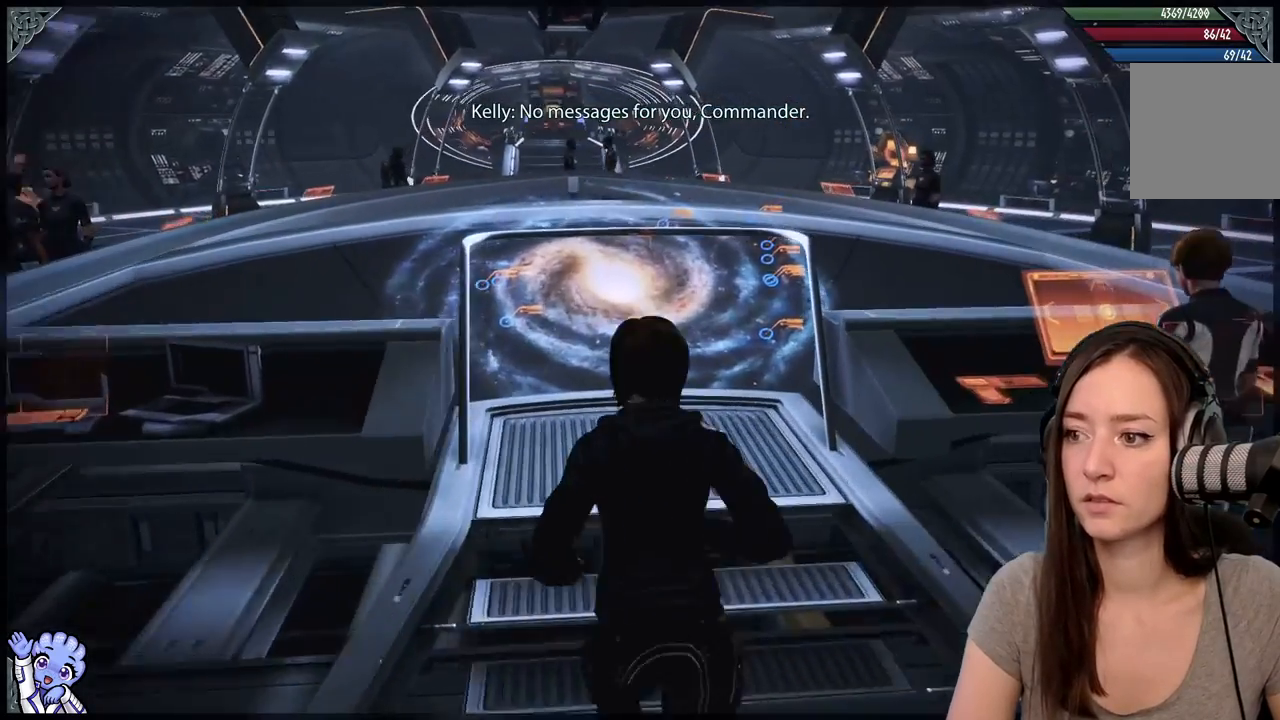
{"buttons": [], "left_stick": "up", "right_stick": "center", "events": [[17, "left_stick", "up"], [300, "right_stick", "down-left"], [450, "right_stick", "center"]]}
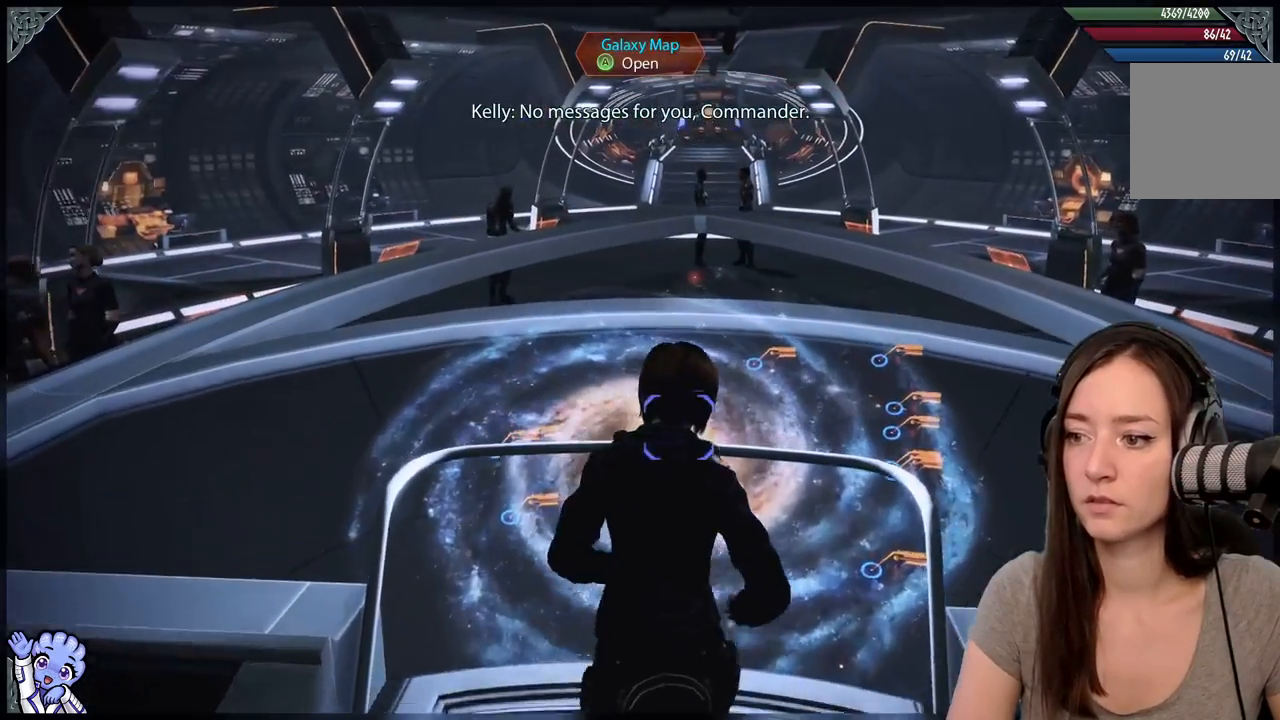
{"buttons": [], "left_stick": "center", "right_stick": "center", "events": [[150, "left_stick", "center"]]}
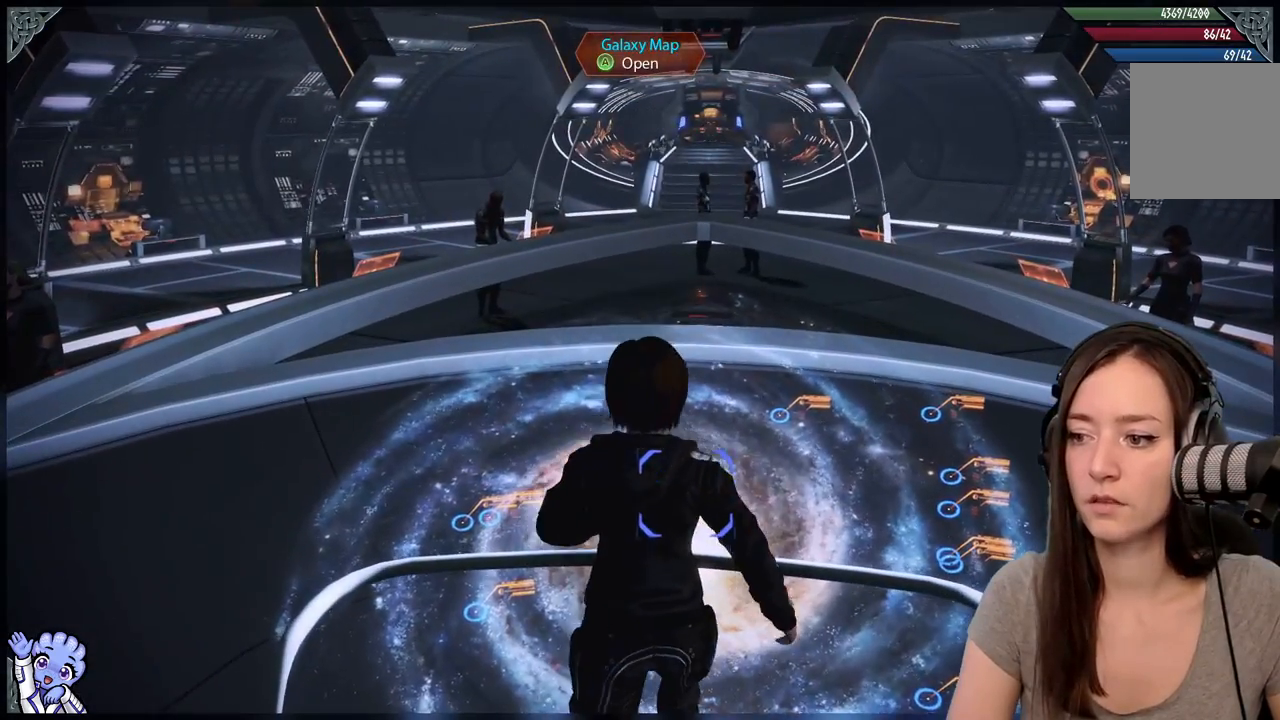
{"buttons": [], "left_stick": "center", "right_stick": "center", "events": [[100, "A", "down"], [217, "A", "up"]]}